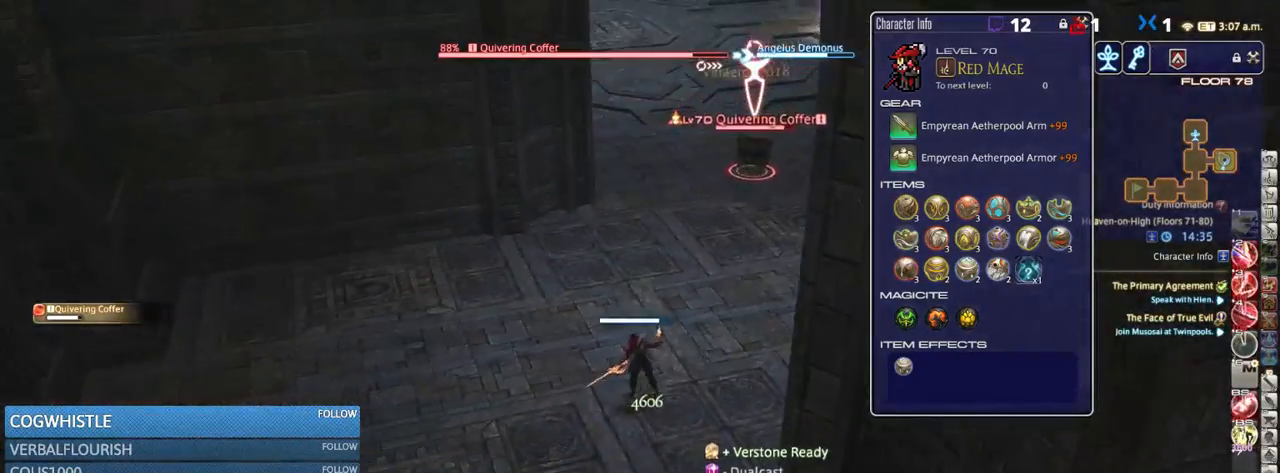
Gameplay with keyboard; each line is a JSON object with the keys held at the frame after it. "events" lists presses ("down") and releases ("up") of ".", "/", "0", "1", "2", "3", "4", "5", "6", "7", "8", "9", "a", "alt_l", "alt_r", "b", "backslash", "backspace", "c", "caps_lock", "comma", "ctrl_l", "ctrl_r", "d", "down", "e", "equals", "escape", "f", "f1", "f10", "f11", "f12", "f2", "f3", "f4", "f5", "f6", "f7", "f8", "f9", "g", "h", "i", "j", "k", "l", "lbracket", "left", "m", "minus", "n", "o", "p", "q", "quote", "r", "rbracket", "return", "right", "s", "semicolon", "shift_l", "shift_r", "space", "super", "t", "tab", "tilde", "u", "up", "v", "w", "x", "y" and "z" between this image and that frame as [ms after this image, input, new state], when the widget could be followed in between. No other keys are recorded. Mouse input is not recorded.
{"keys": [], "events": [[83, "3", "up"], [83, "alt_r", "up"], [83, "rbracket", "down"], [200, "rbracket", "up"]]}
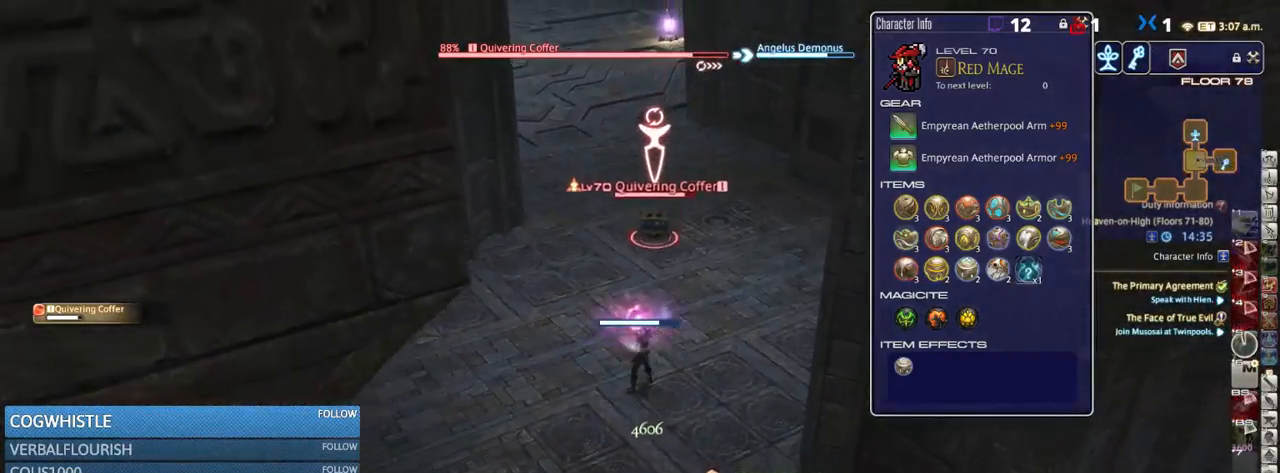
{"keys": [], "events": [[217, "p", "down"], [283, "p", "up"]]}
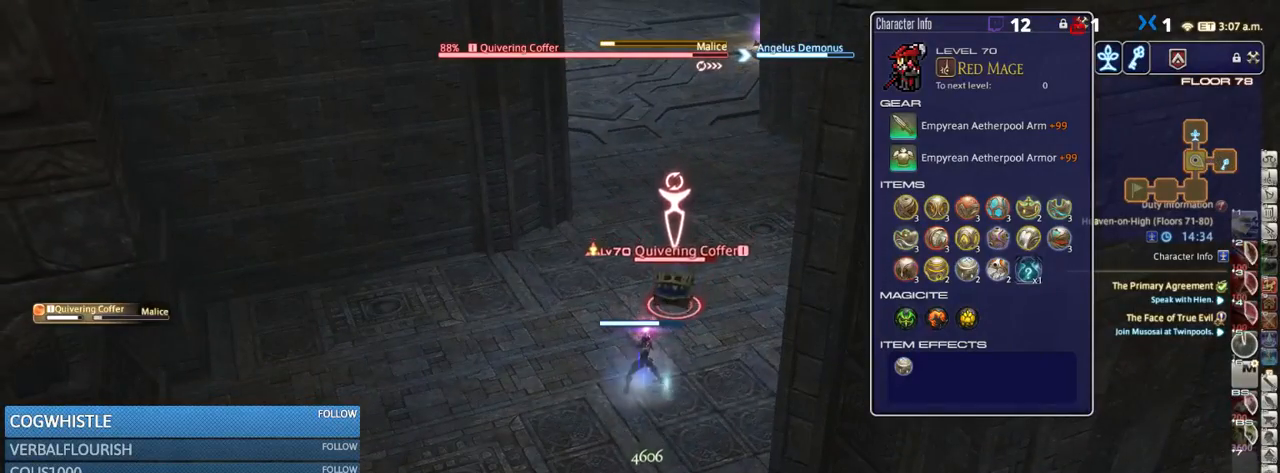
{"keys": [], "events": [[383, "rbracket", "down"], [417, "rbracket", "up"]]}
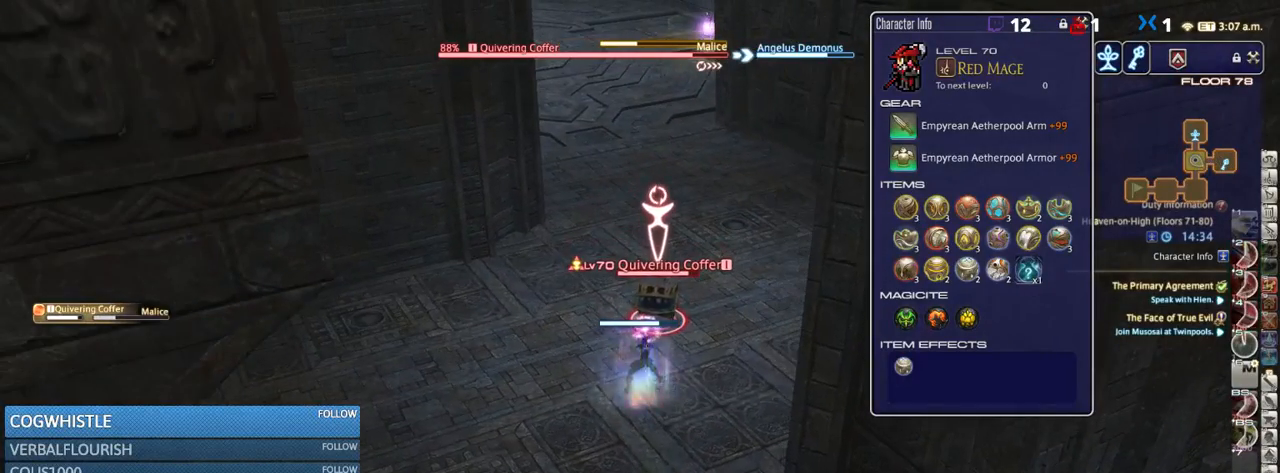
{"keys": ["d"], "events": [[283, "s", "down"], [383, "d", "down"], [383, "s", "up"]]}
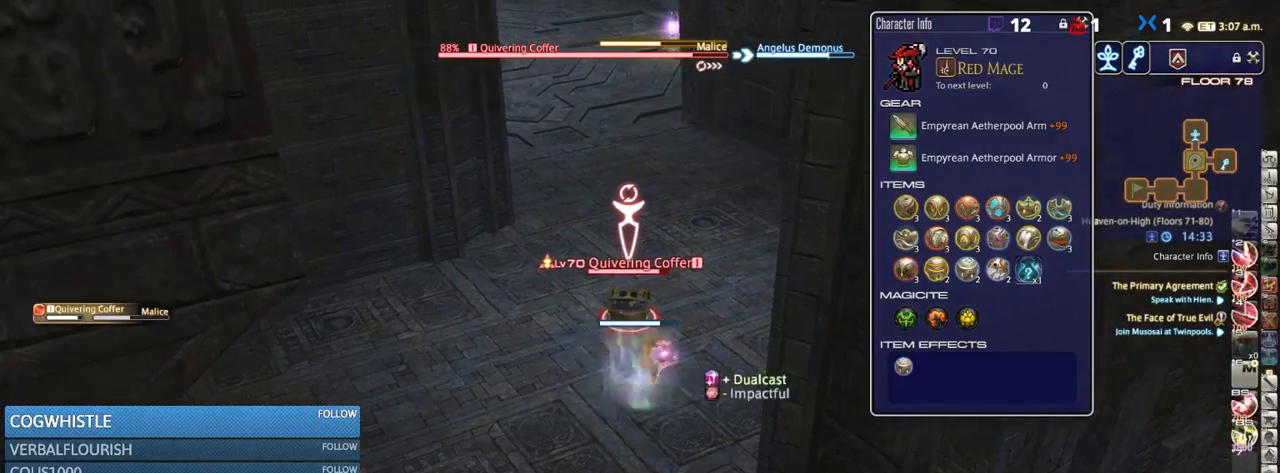
{"keys": ["s"], "events": [[133, "s", "down"], [250, "d", "up"], [317, "1", "down"], [383, "1", "up"]]}
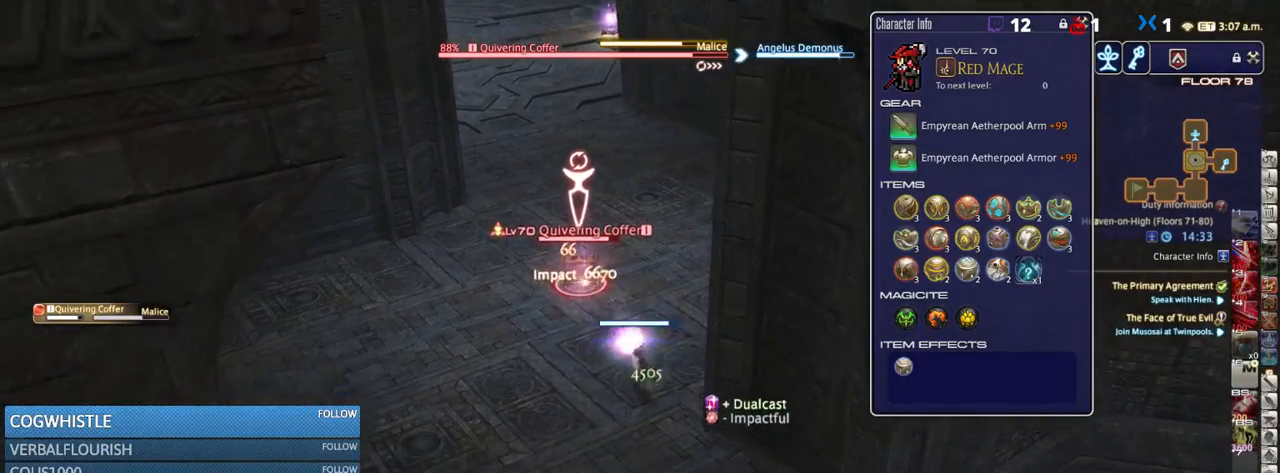
{"keys": ["s"], "events": [[17, "return", "down"], [83, "a", "down"], [100, "return", "up"], [267, "a", "up"]]}
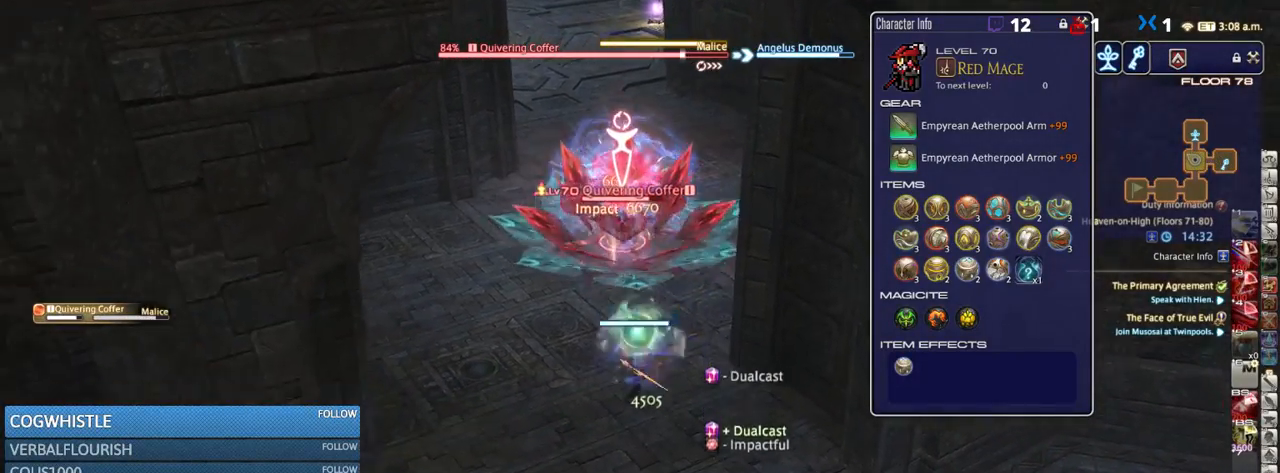
{"keys": ["a", "w"], "events": [[67, "a", "down"], [117, "return", "down"], [217, "return", "up"], [283, "s", "up"], [383, "return", "down"], [400, "w", "down"], [417, "return", "up"]]}